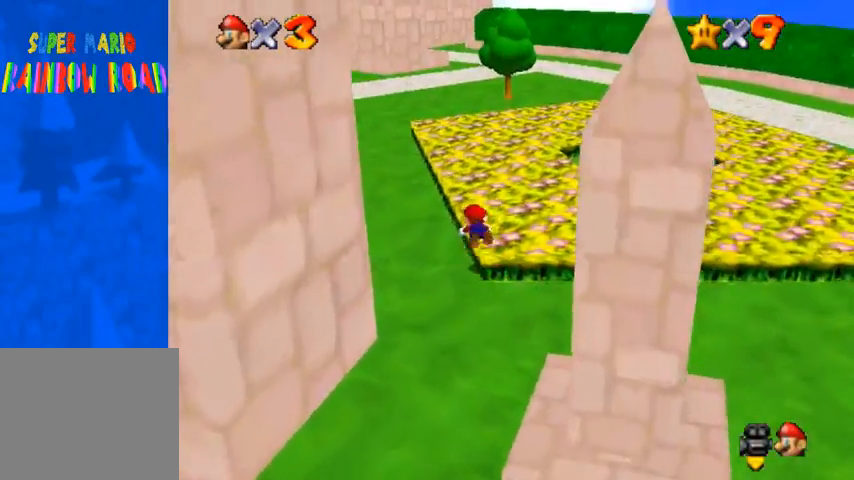
Gameplay with a controller (PlayStation layout); each line is a JSON object with the inputs held at the frame after it. "events" lists button and stick changes between this image and that frame as [ms after this image, input, new state], when the widget could be followed in between.
{"buttons": [], "left_stick": "up", "right_stick": "right", "events": [[167, "SQUARE", "down"], [200, "CROSS", "down"], [200, "SQUARE", "up"], [267, "CROSS", "up"], [467, "right_stick", "right"]]}
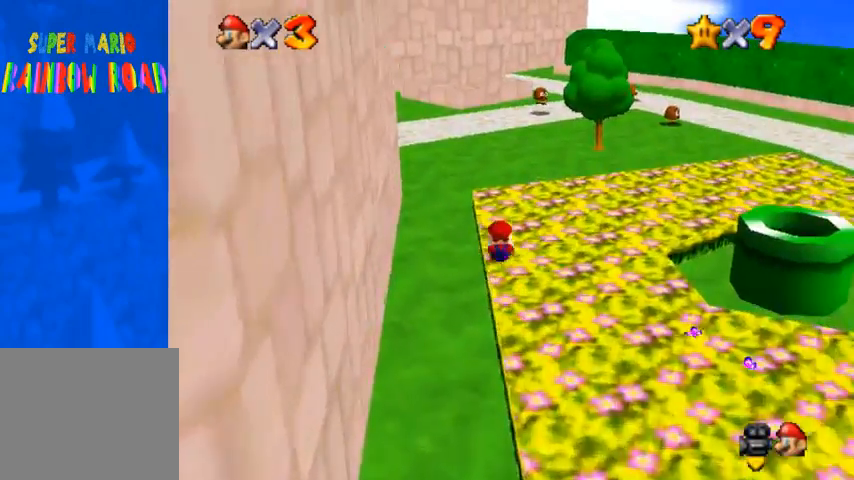
{"buttons": [], "left_stick": "up", "right_stick": "right", "events": [[367, "SQUARE", "down"], [467, "SQUARE", "up"]]}
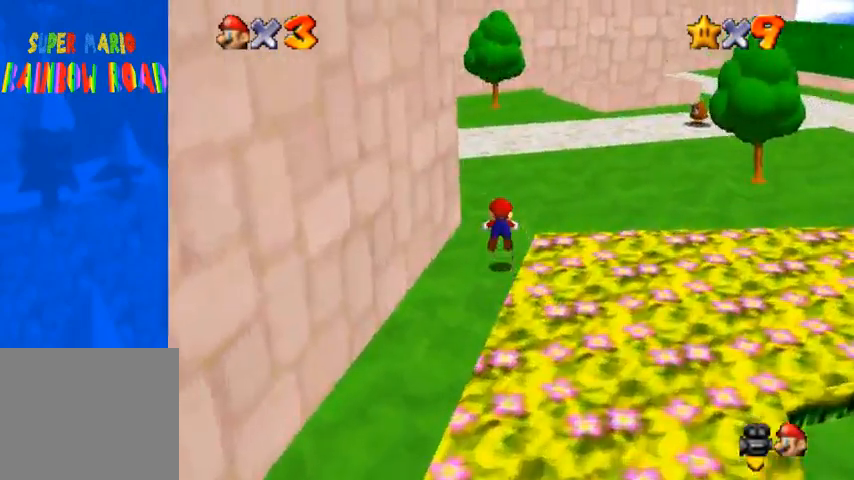
{"buttons": [], "left_stick": "up", "right_stick": "right", "events": [[200, "SQUARE", "down"], [233, "CROSS", "down"], [300, "SQUARE", "up"], [400, "CROSS", "up"]]}
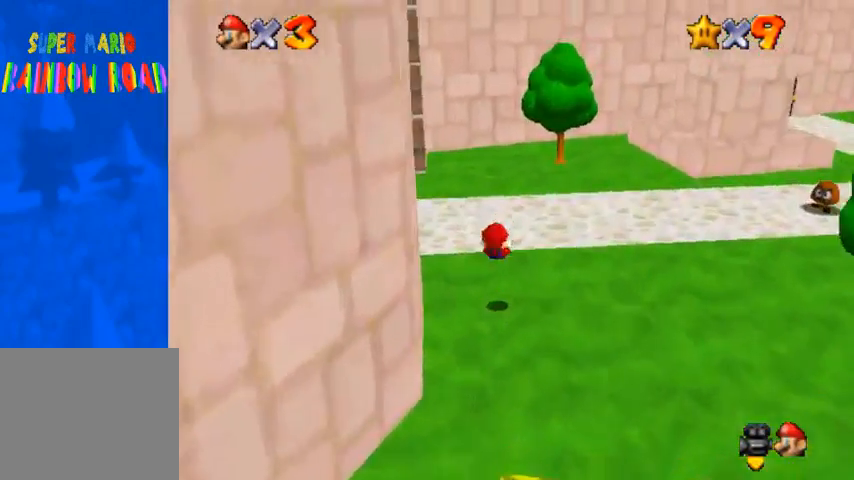
{"buttons": [], "left_stick": "center", "right_stick": "center", "events": [[367, "right_stick", "center"], [500, "left_stick", "center"]]}
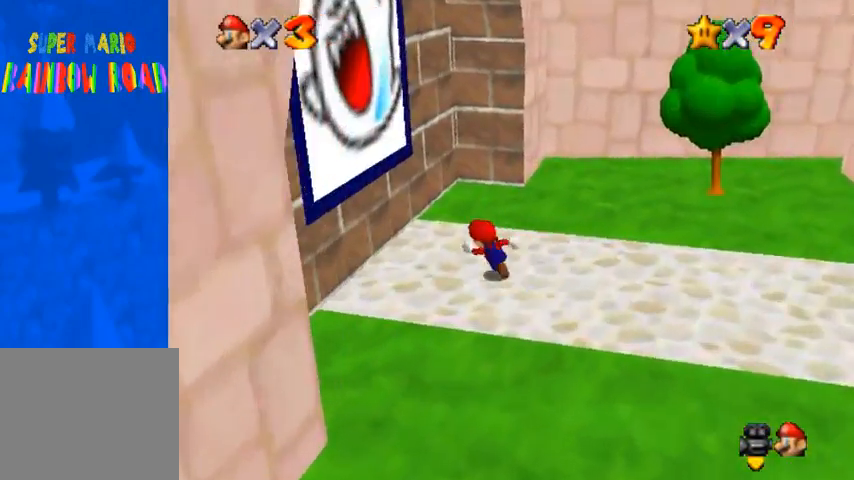
{"buttons": [], "left_stick": "center", "right_stick": "center", "events": []}
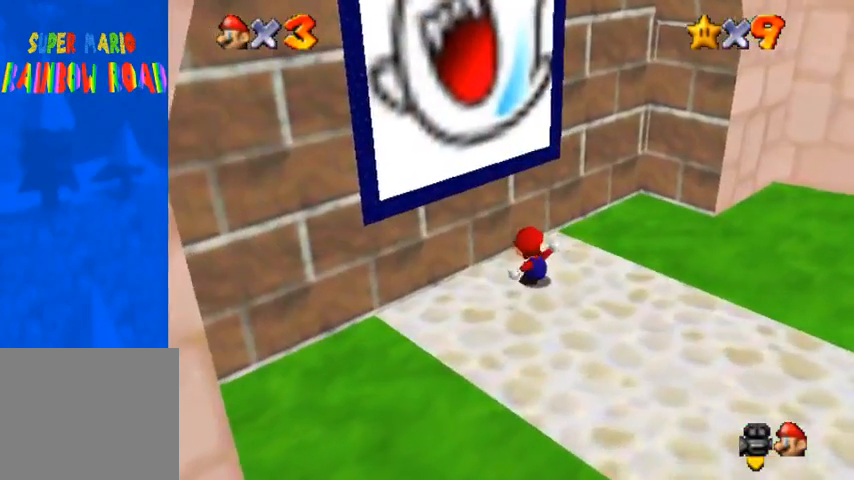
{"buttons": [], "left_stick": "center", "right_stick": "center", "events": []}
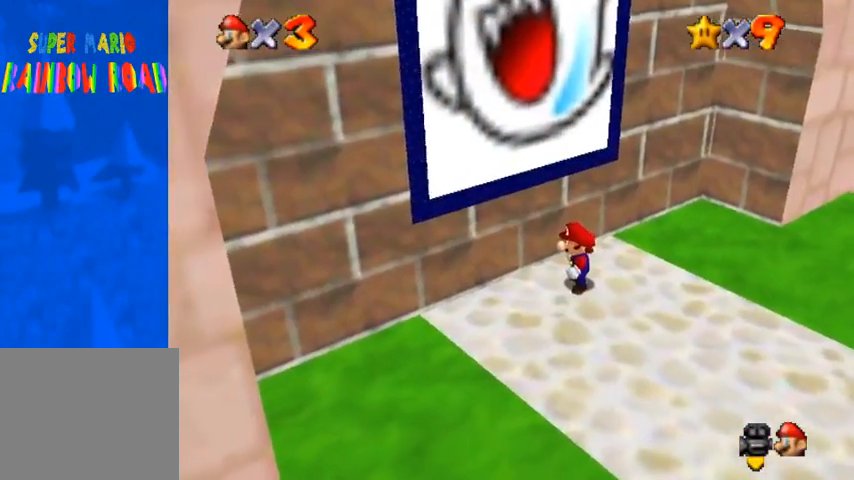
{"buttons": [], "left_stick": "down-left", "right_stick": "center", "events": [[167, "left_stick", "down-left"], [233, "right_stick", "right"], [367, "right_stick", "center"]]}
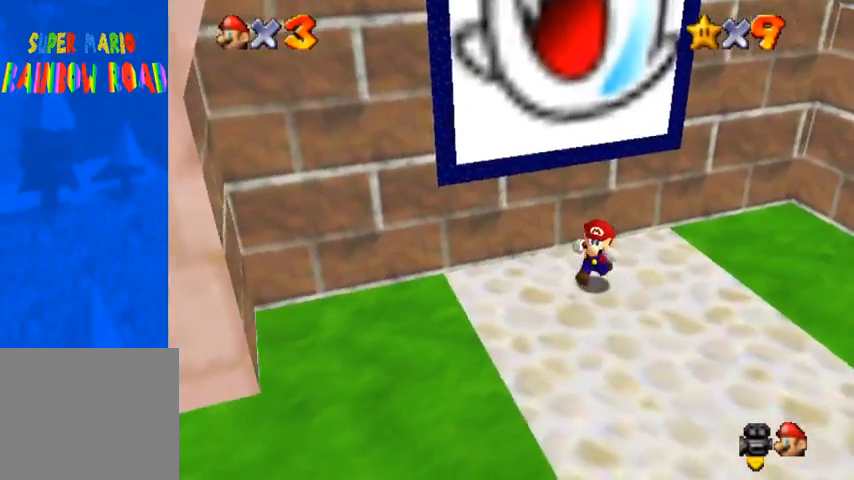
{"buttons": [], "left_stick": "down", "right_stick": "left", "events": [[367, "left_stick", "down"], [367, "right_stick", "left"]]}
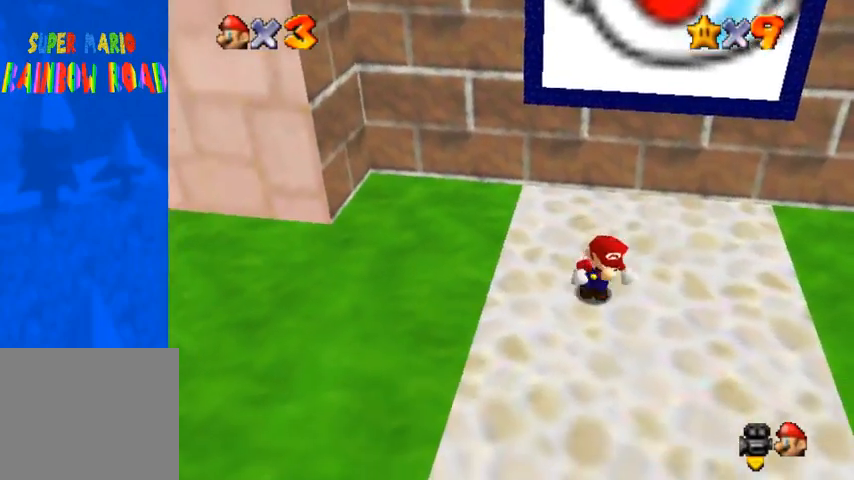
{"buttons": [], "left_stick": "down-right", "right_stick": "left", "events": [[133, "left_stick", "down-right"]]}
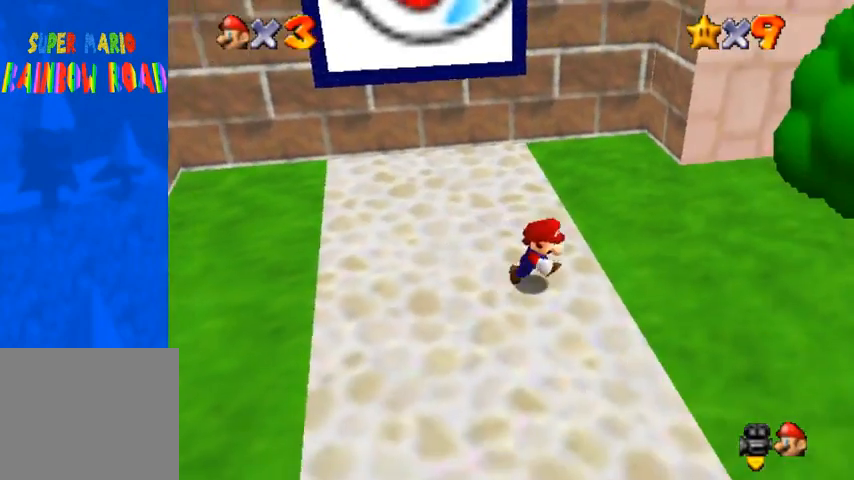
{"buttons": [], "left_stick": "down-right", "right_stick": "left", "events": []}
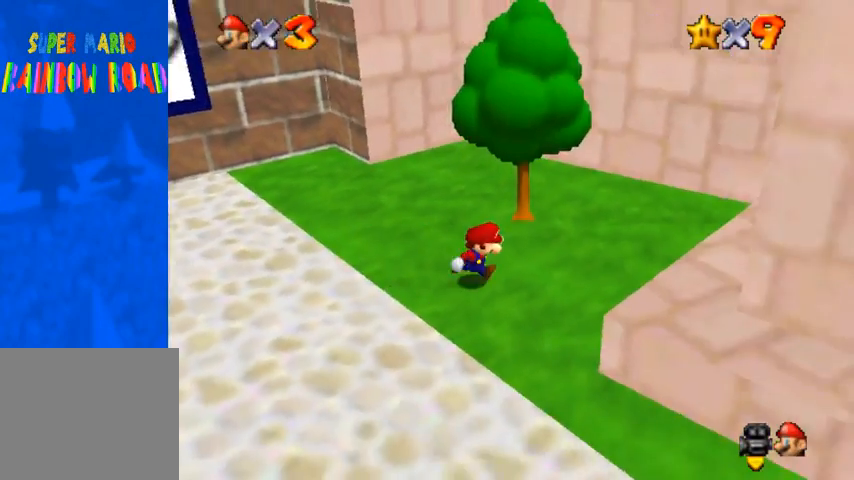
{"buttons": [], "left_stick": "down", "right_stick": "center", "events": [[33, "left_stick", "right"], [67, "right_stick", "center"], [267, "left_stick", "down"]]}
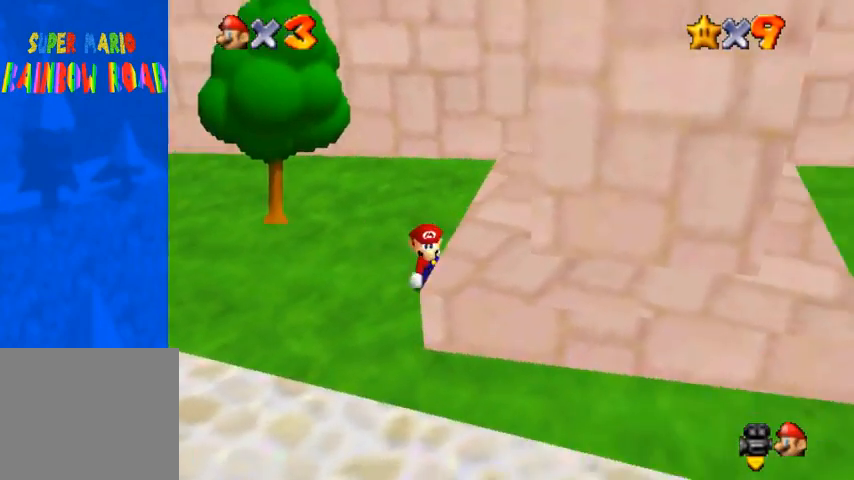
{"buttons": [], "left_stick": "down", "right_stick": "center", "events": []}
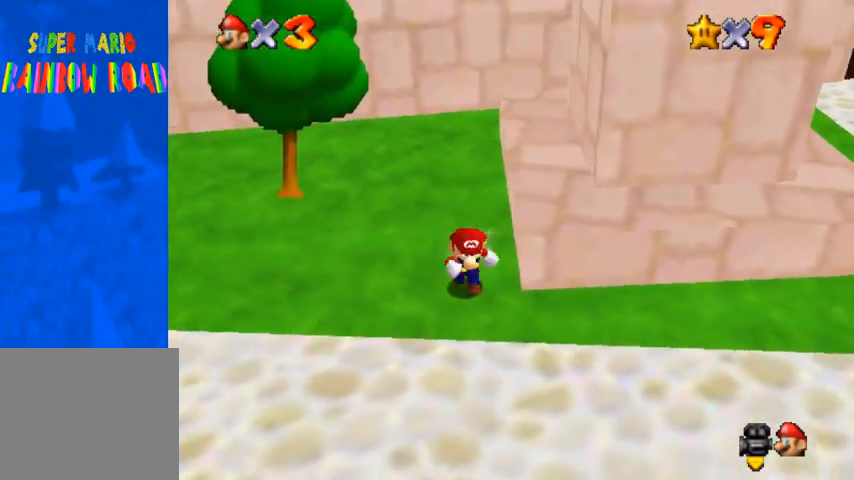
{"buttons": [], "left_stick": "up-right", "right_stick": "center", "events": [[67, "left_stick", "right"], [300, "CROSS", "down"], [300, "left_stick", "up-right"], [467, "CROSS", "up"]]}
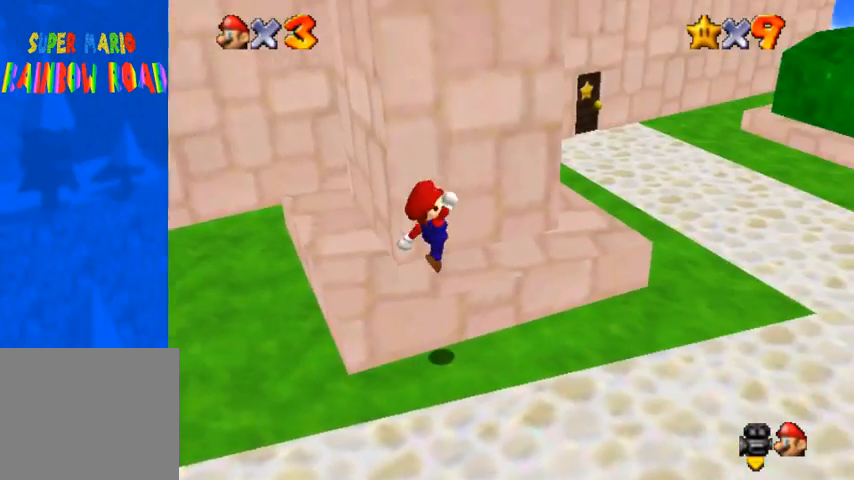
{"buttons": [], "left_stick": "up", "right_stick": "center", "events": [[133, "right_stick", "right"], [267, "right_stick", "center"], [300, "left_stick", "up"]]}
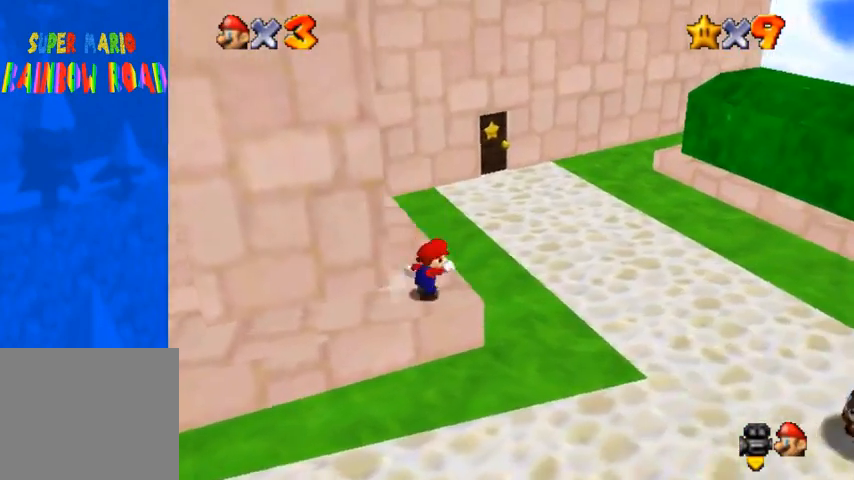
{"buttons": [], "left_stick": "up-right", "right_stick": "center", "events": [[467, "left_stick", "up-right"]]}
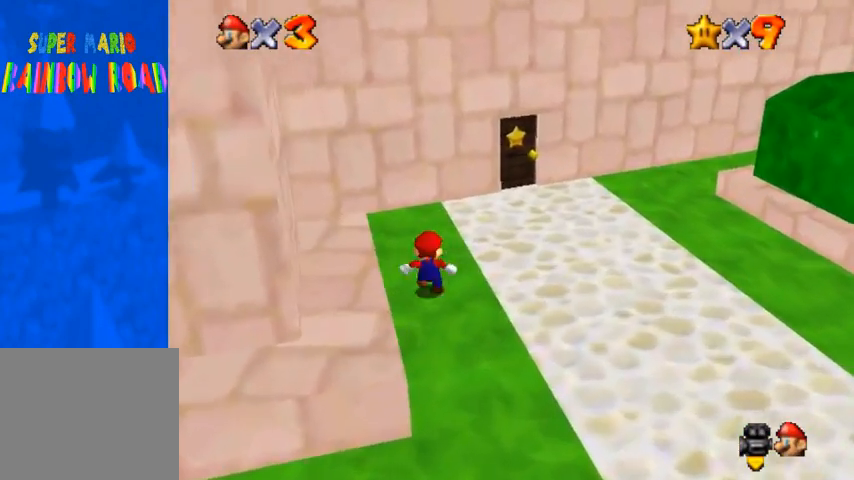
{"buttons": [], "left_stick": "up-right", "right_stick": "up", "events": [[100, "right_stick", "right"], [233, "right_stick", "center"], [433, "right_stick", "up"]]}
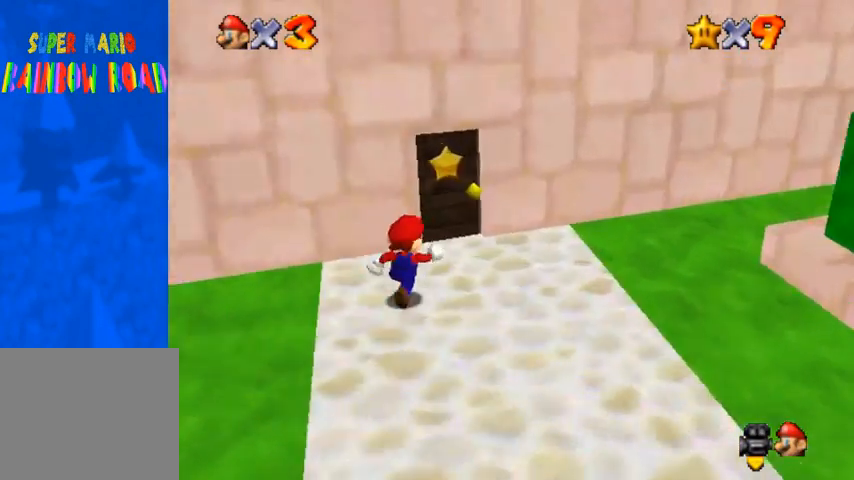
{"buttons": [], "left_stick": "up-left", "right_stick": "center", "events": [[67, "right_stick", "center"], [233, "left_stick", "up"], [367, "left_stick", "up-left"]]}
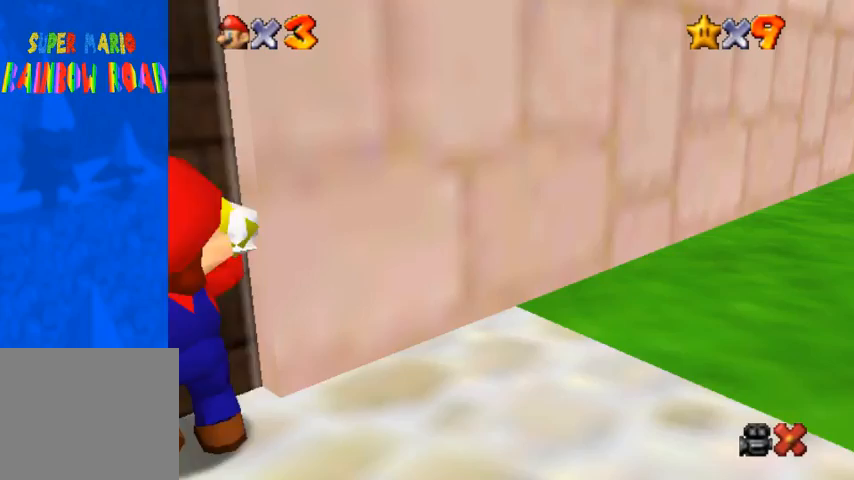
{"buttons": [], "left_stick": "up", "right_stick": "center", "events": [[100, "left_stick", "center"], [300, "left_stick", "up"]]}
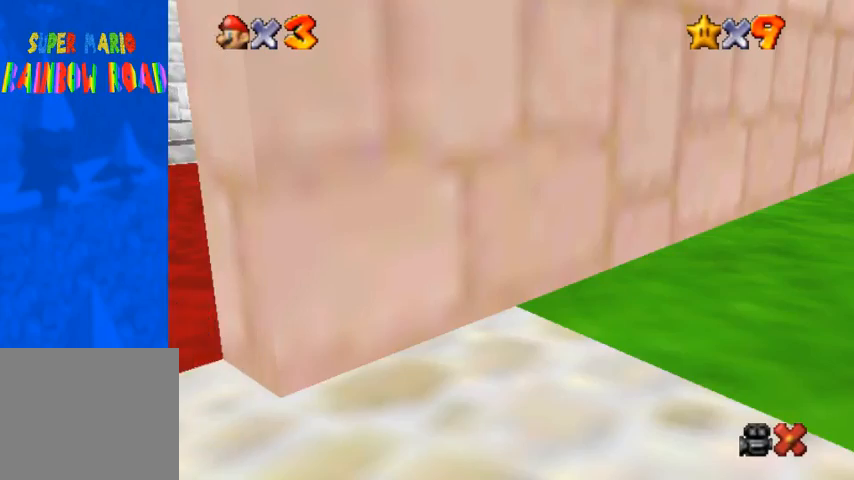
{"buttons": [], "left_stick": "up", "right_stick": "center", "events": []}
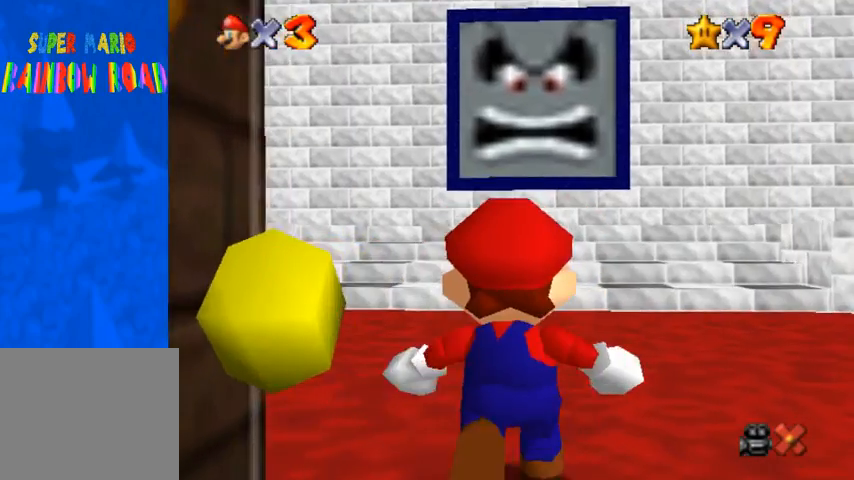
{"buttons": [], "left_stick": "up", "right_stick": "center", "events": []}
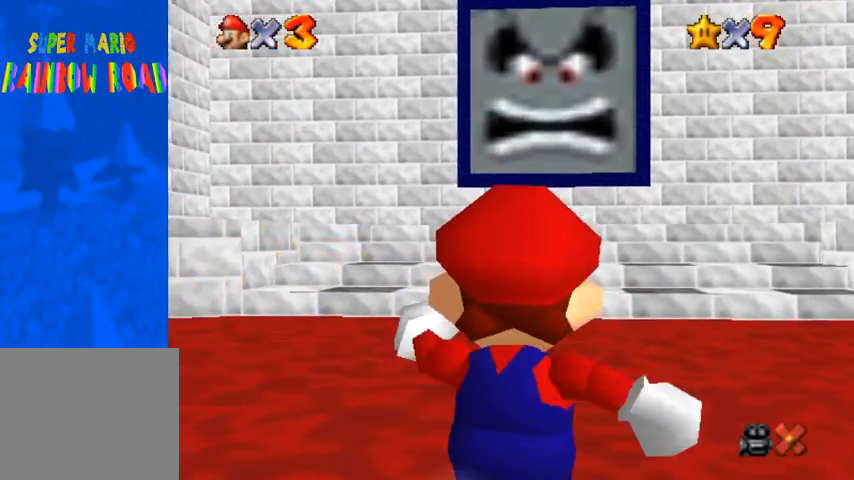
{"buttons": ["CROSS", "SQUARE"], "left_stick": "up", "right_stick": "center", "events": [[367, "CROSS", "down"], [400, "SQUARE", "down"]]}
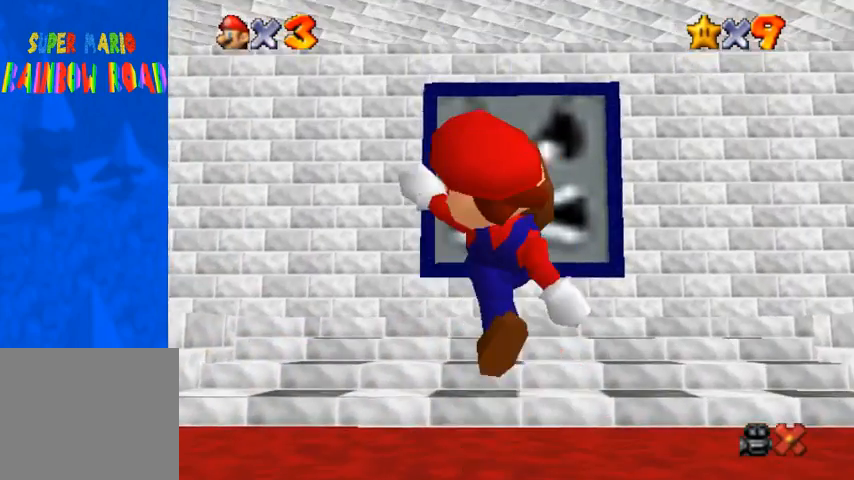
{"buttons": [], "left_stick": "up", "right_stick": "center", "events": [[67, "SQUARE", "up"], [100, "CROSS", "up"]]}
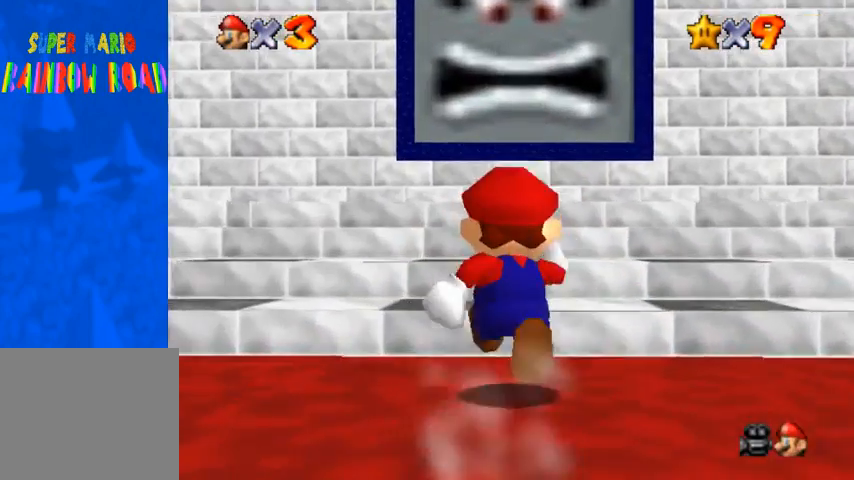
{"buttons": [], "left_stick": "up", "right_stick": "center", "events": [[33, "R1", "down"], [67, "CROSS", "down"], [200, "R1", "up"], [267, "CROSS", "up"]]}
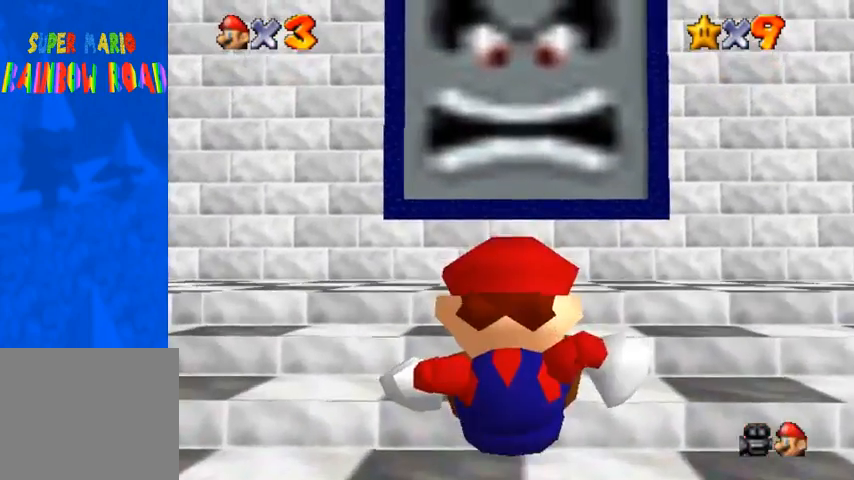
{"buttons": ["CROSS"], "left_stick": "up", "right_stick": "center", "events": [[500, "CROSS", "down"]]}
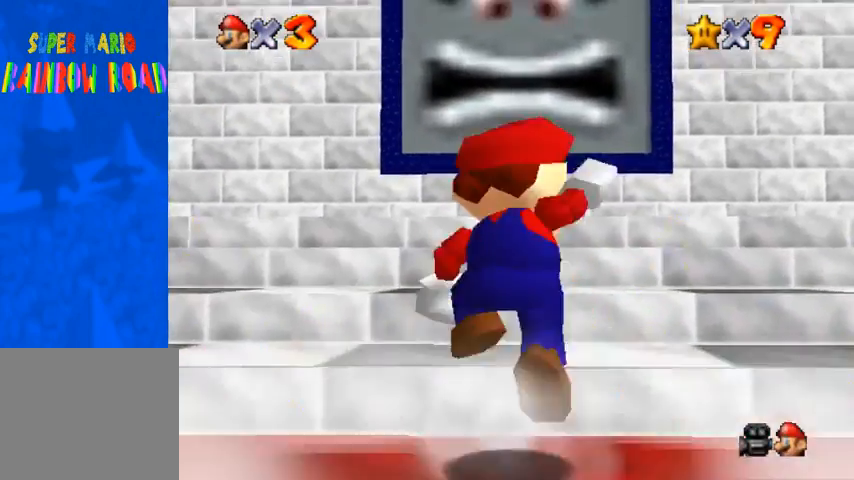
{"buttons": [], "left_stick": "up", "right_stick": "center", "events": [[300, "SQUARE", "down"], [467, "CROSS", "up"], [467, "SQUARE", "up"]]}
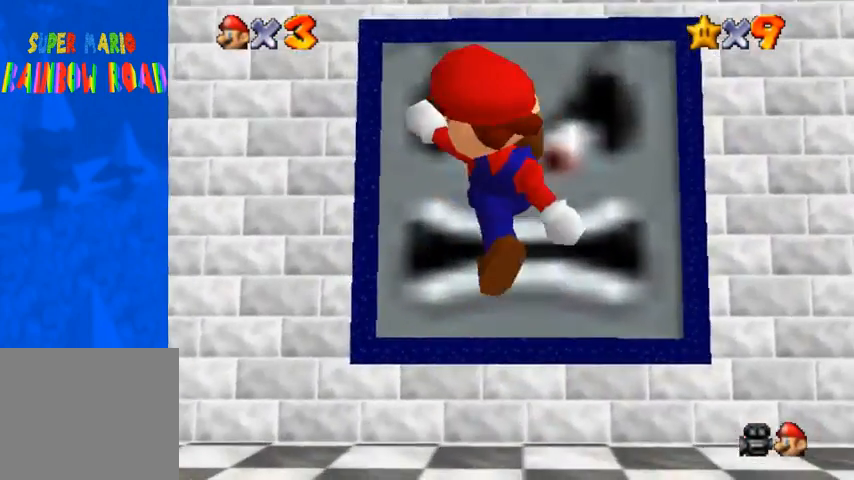
{"buttons": ["CROSS"], "left_stick": "up", "right_stick": "center", "events": [[400, "CROSS", "down"]]}
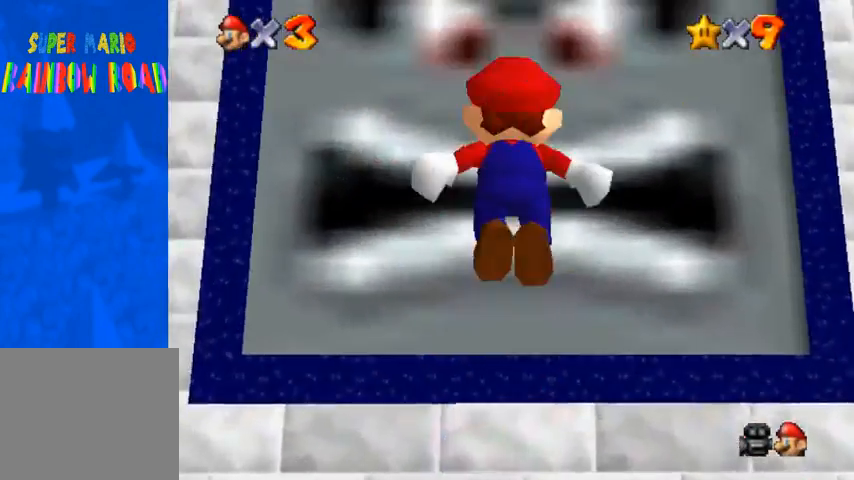
{"buttons": [], "left_stick": "up", "right_stick": "center", "events": [[67, "CROSS", "up"], [67, "SQUARE", "down"], [167, "SQUARE", "up"]]}
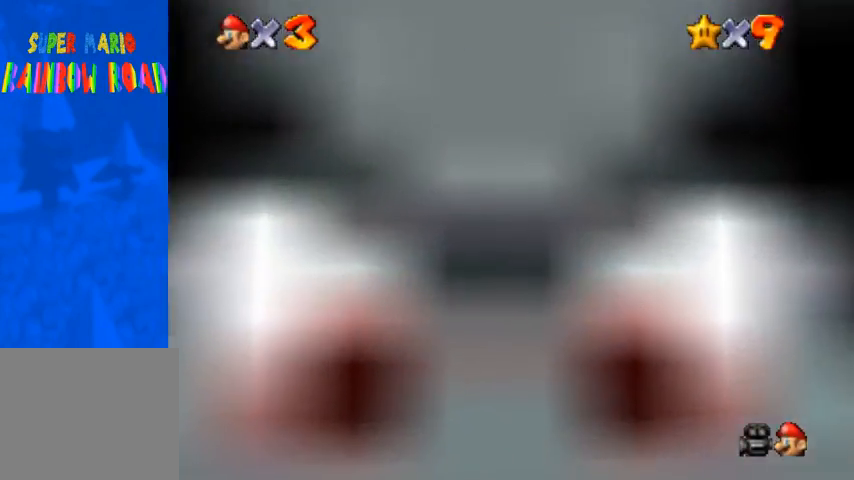
{"buttons": [], "left_stick": "center", "right_stick": "center", "events": [[333, "left_stick", "center"]]}